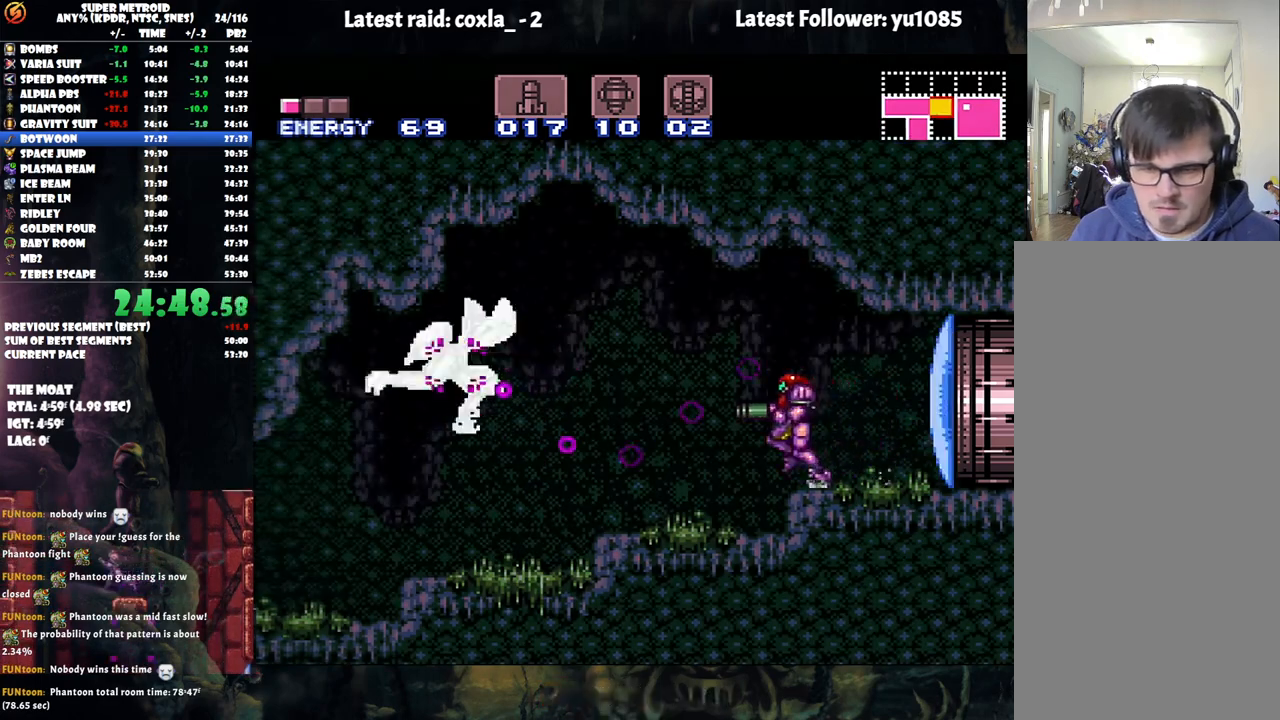
Gameplay with a controller (Nintendo layout); each line is a JSON object with the inputs held at the frame after it. "events" lists button and stick changes between this image and that frame as [ms after this image, input, new state], when the widget could be followed in between. Not read: L3 R3.
{"buttons": ["A", "B", "DPAD_LEFT"], "events": [[67, "Y", "down"], [167, "Y", "up"], [367, "A", "down"], [500, "B", "down"]]}
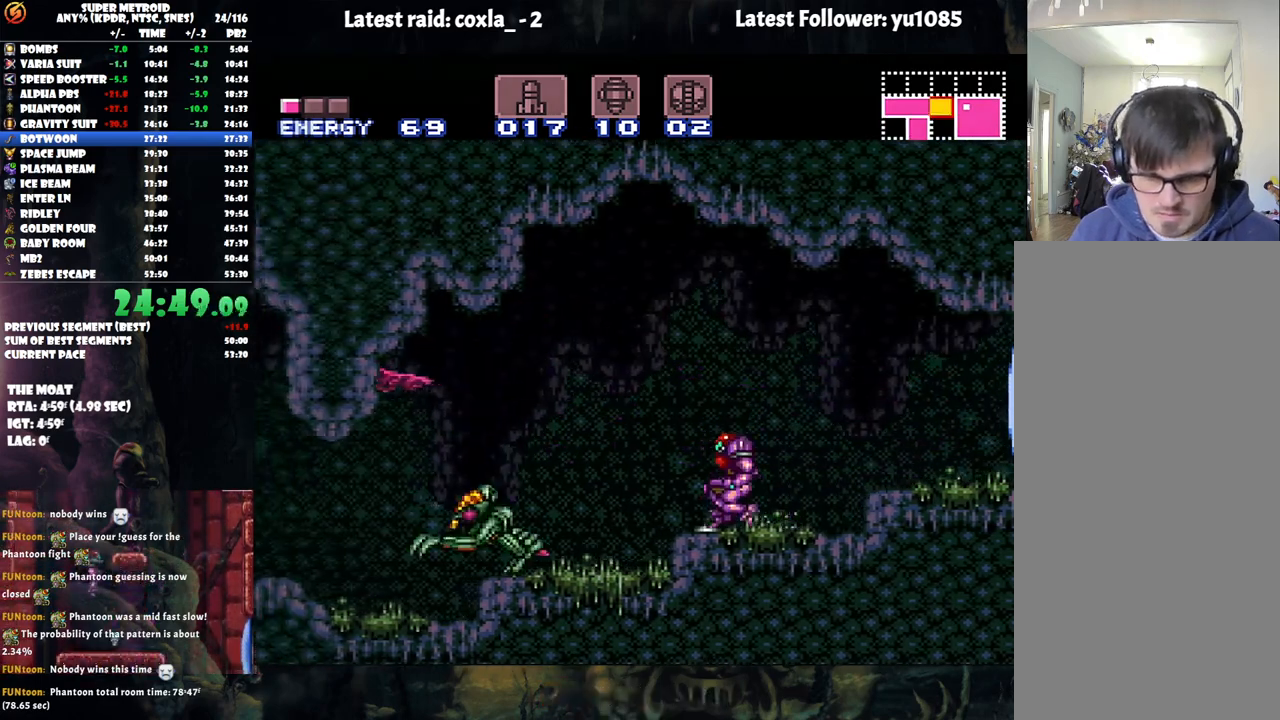
{"buttons": ["L1"], "events": [[67, "A", "up"], [117, "B", "up"], [150, "DPAD_LEFT", "up"], [333, "L1", "down"], [383, "Y", "down"], [483, "Y", "up"]]}
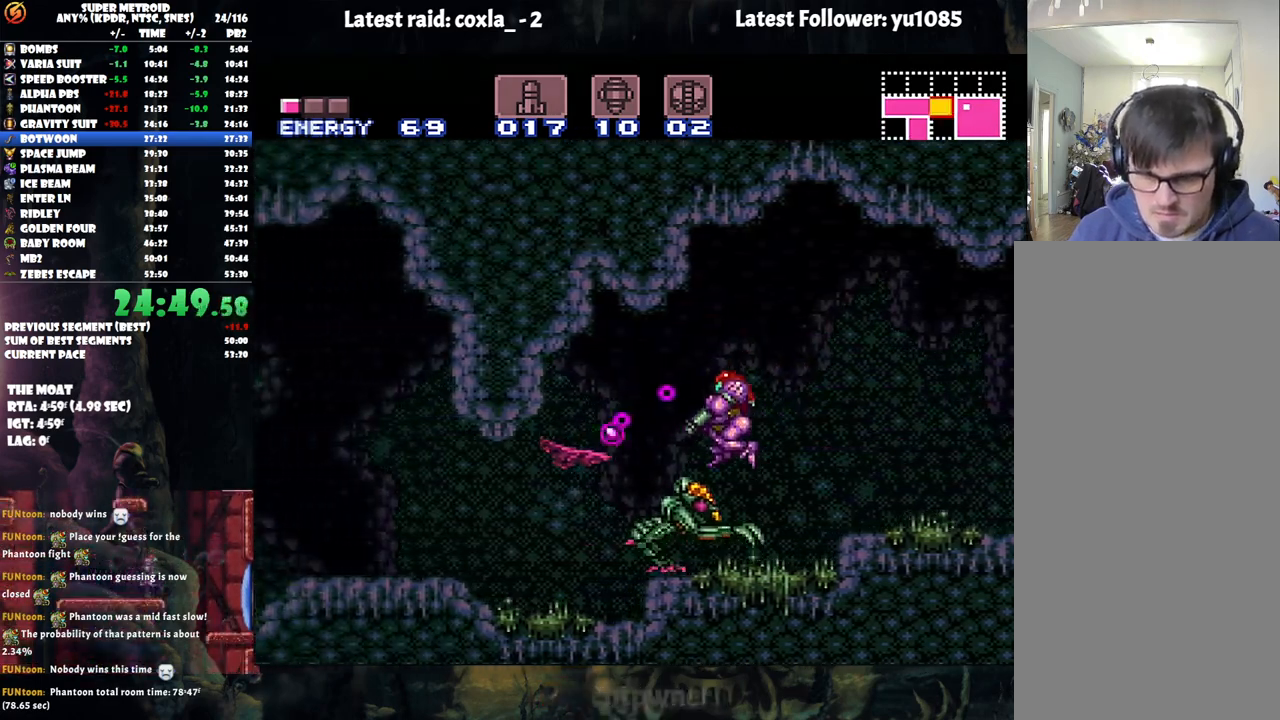
{"buttons": [], "events": [[50, "Y", "down"], [133, "Y", "up"], [200, "Y", "down"], [267, "Y", "up"], [350, "Y", "down"], [433, "Y", "up"], [500, "L1", "up"]]}
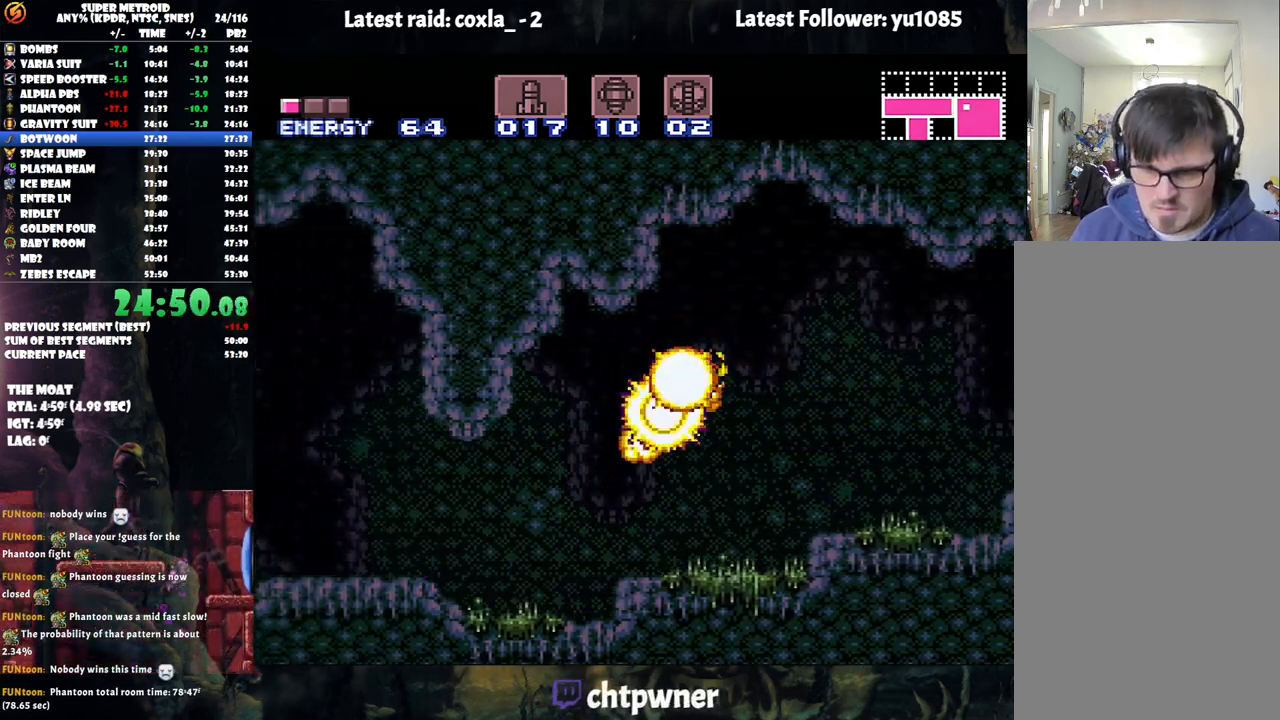
{"buttons": ["A", "DPAD_LEFT"], "events": [[17, "DPAD_LEFT", "down"], [117, "DPAD_LEFT", "up"], [233, "A", "down"], [233, "DPAD_LEFT", "down"], [267, "B", "down"], [300, "A", "up"], [417, "A", "down"], [417, "B", "up"]]}
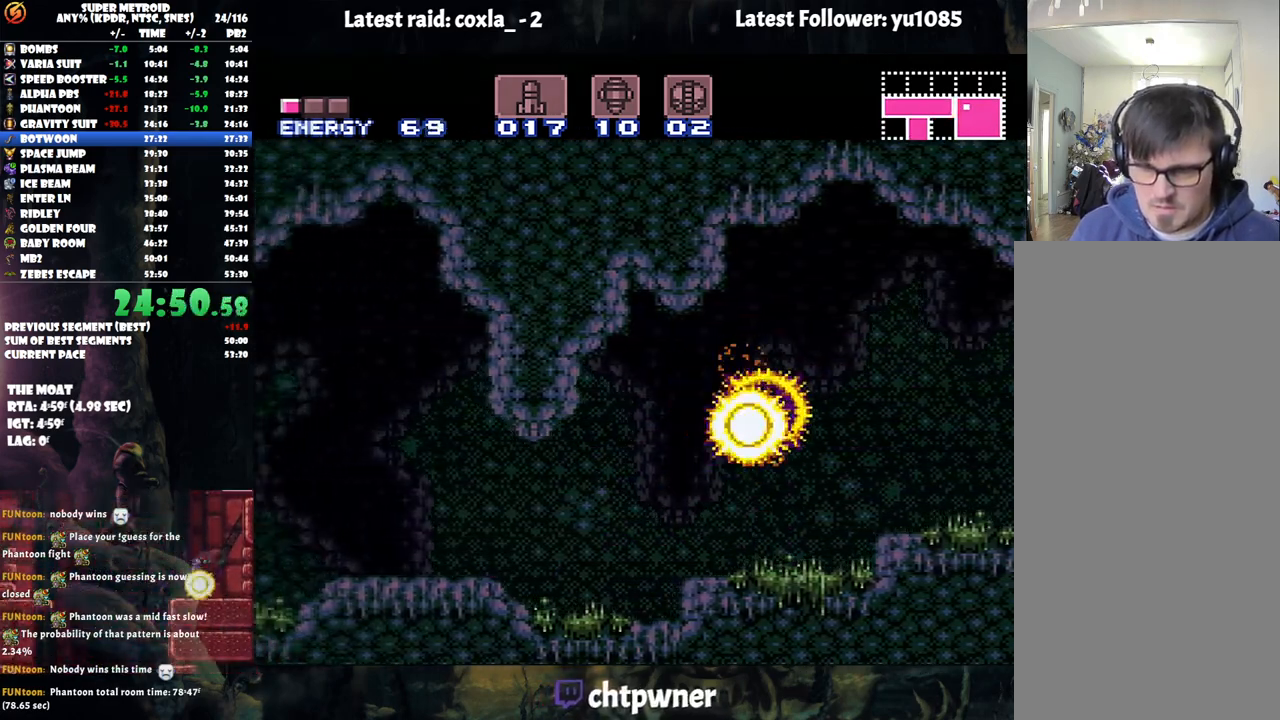
{"buttons": ["A", "DPAD_LEFT"], "events": []}
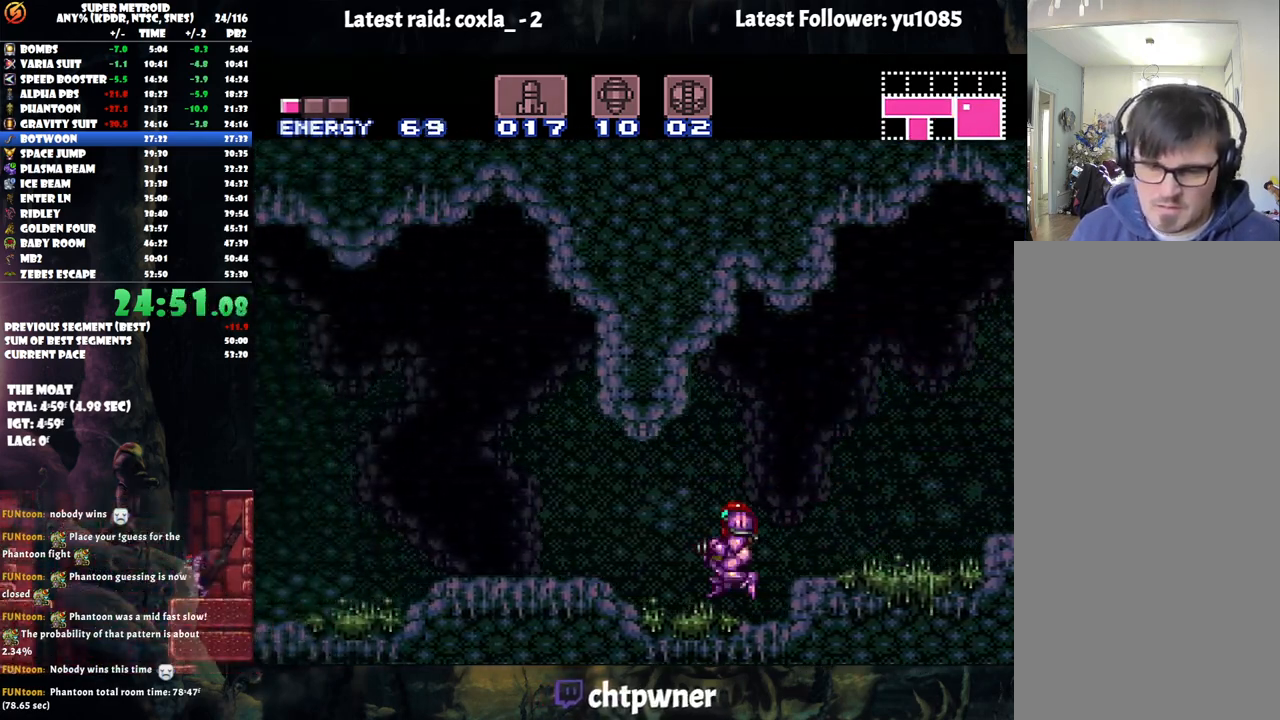
{"buttons": ["A", "DPAD_LEFT"], "events": [[100, "L1", "down"], [400, "Y", "down"], [483, "Y", "up"], [500, "L1", "up"]]}
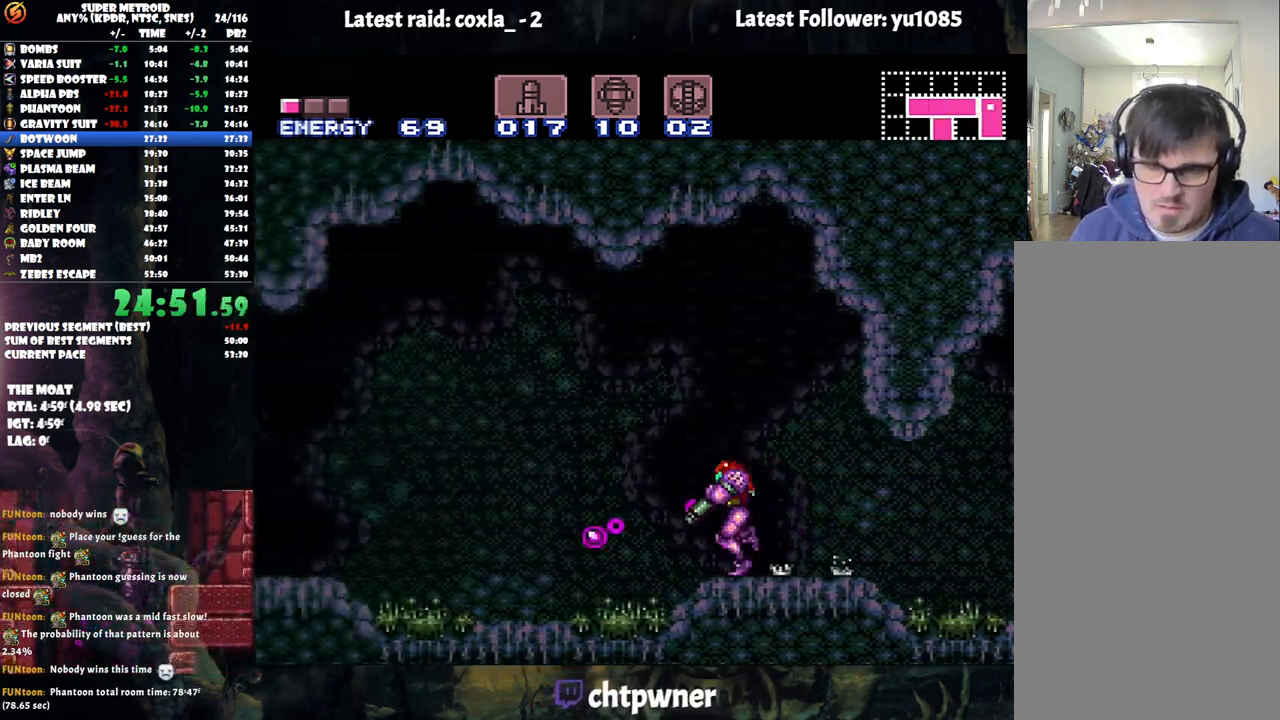
{"buttons": ["A", "Y", "DPAD_LEFT"], "events": [[250, "DPAD_LEFT", "up"], [267, "DPAD_RIGHT", "down"], [367, "DPAD_RIGHT", "up"], [367, "Y", "down"], [483, "DPAD_LEFT", "down"]]}
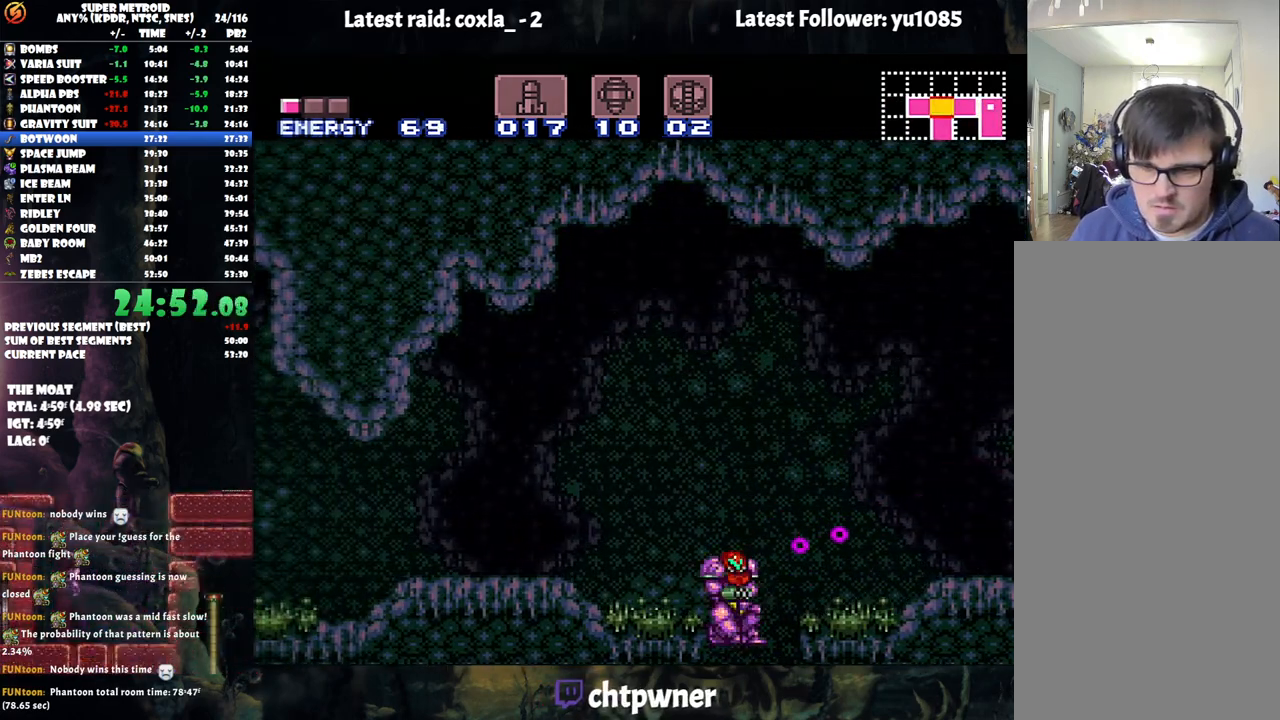
{"buttons": ["A", "Y", "DPAD_LEFT"], "events": []}
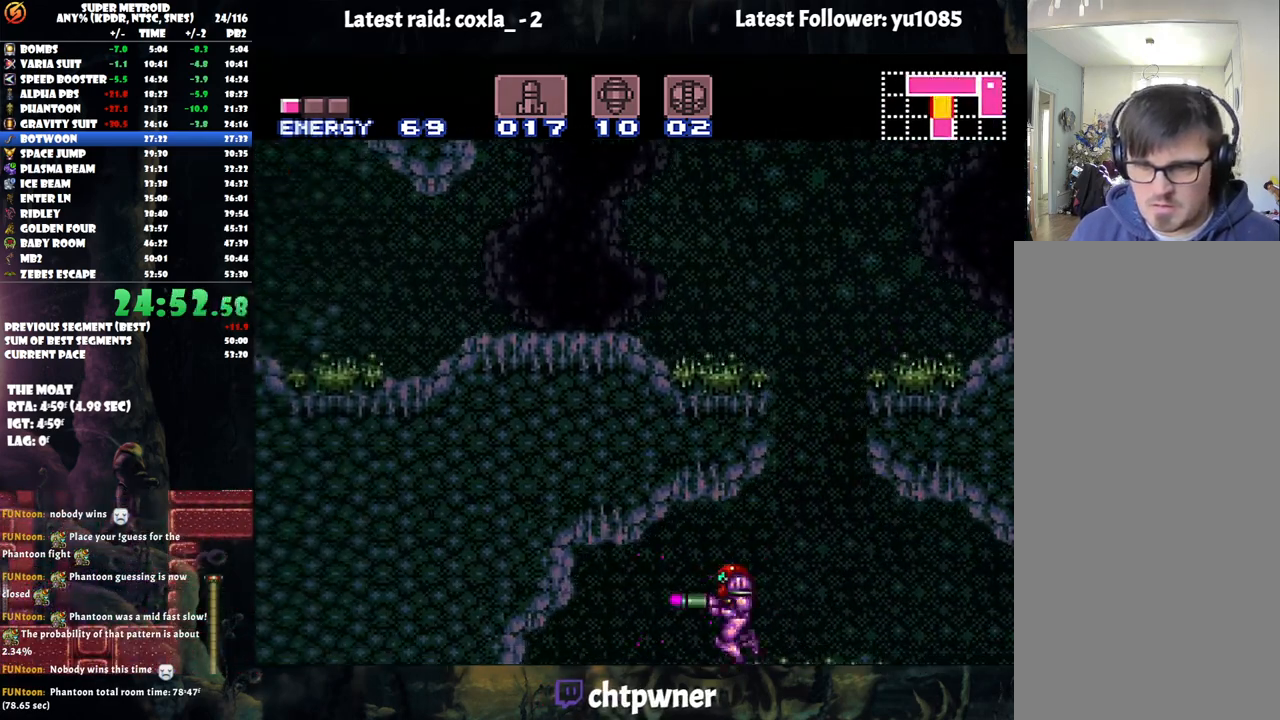
{"buttons": ["A", "Y"], "events": [[217, "DPAD_LEFT", "up"], [267, "DPAD_RIGHT", "down"], [483, "DPAD_RIGHT", "up"]]}
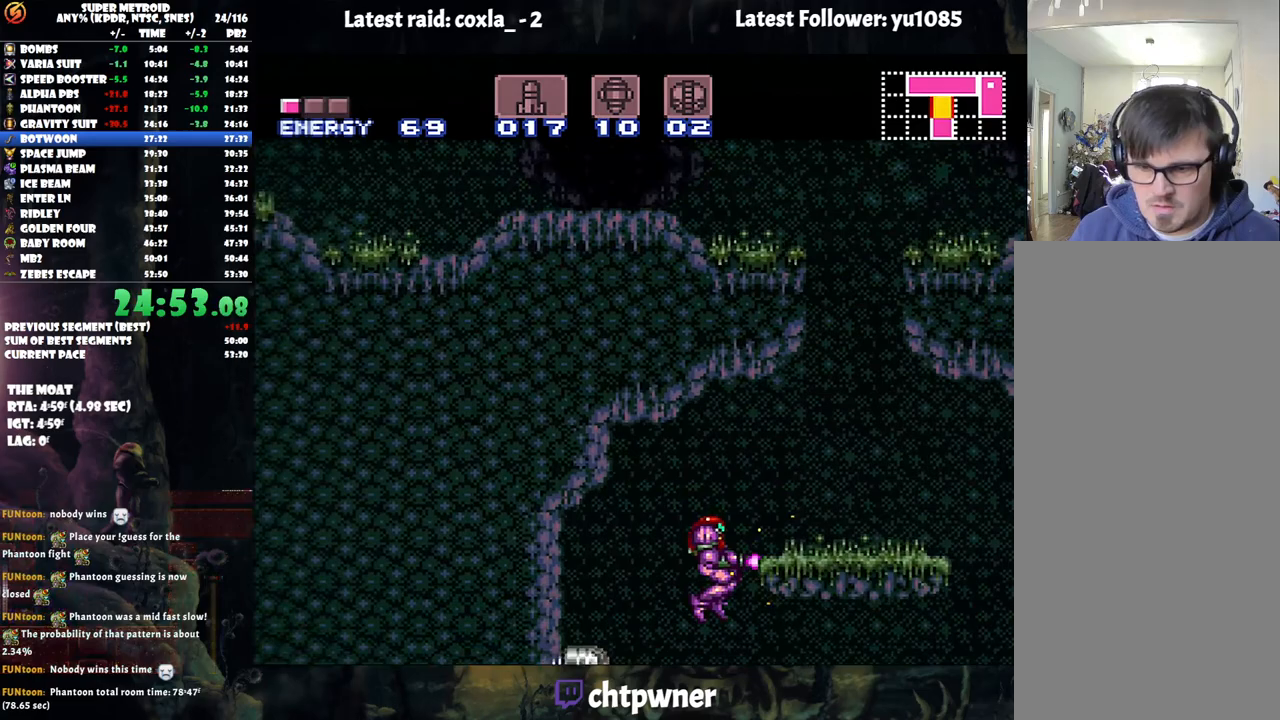
{"buttons": ["A", "B", "Y", "DPAD_RIGHT"], "events": [[100, "DPAD_RIGHT", "down"], [167, "DPAD_RIGHT", "up"], [300, "DPAD_RIGHT", "down"], [433, "B", "down"]]}
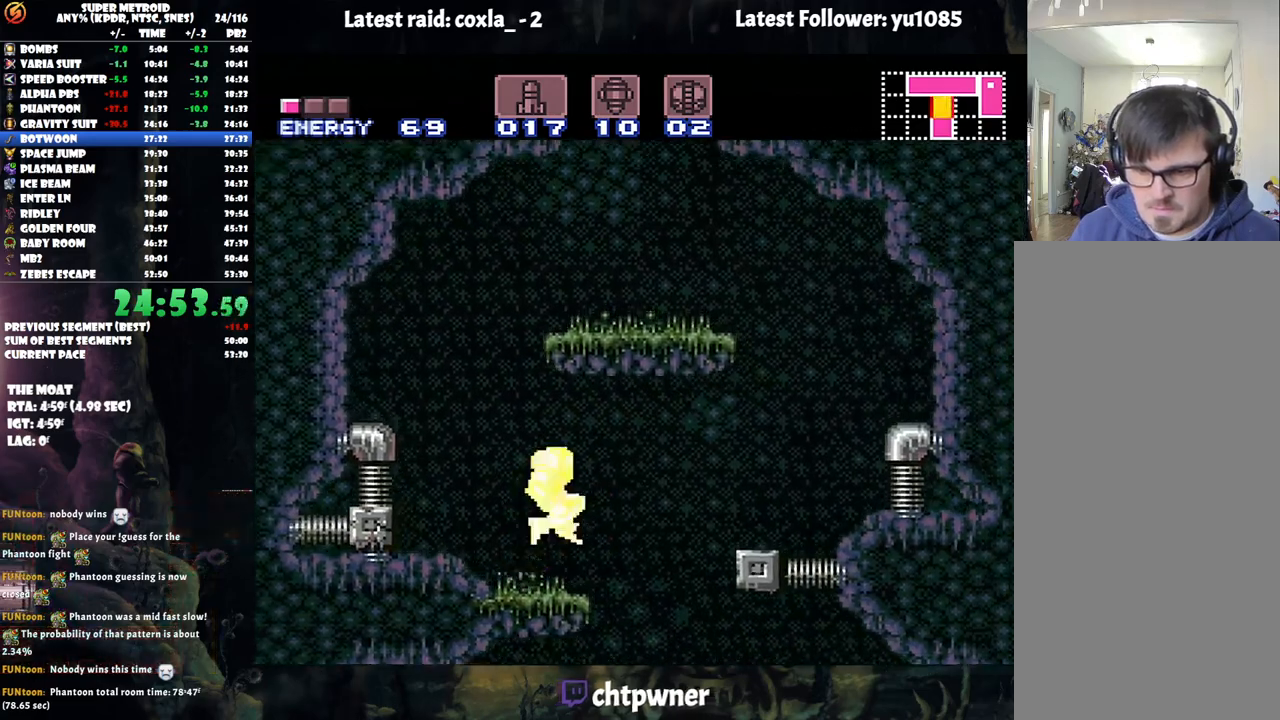
{"buttons": ["A", "Y"], "events": [[33, "B", "up"], [250, "DPAD_RIGHT", "up"], [300, "DPAD_LEFT", "down"], [450, "DPAD_LEFT", "up"]]}
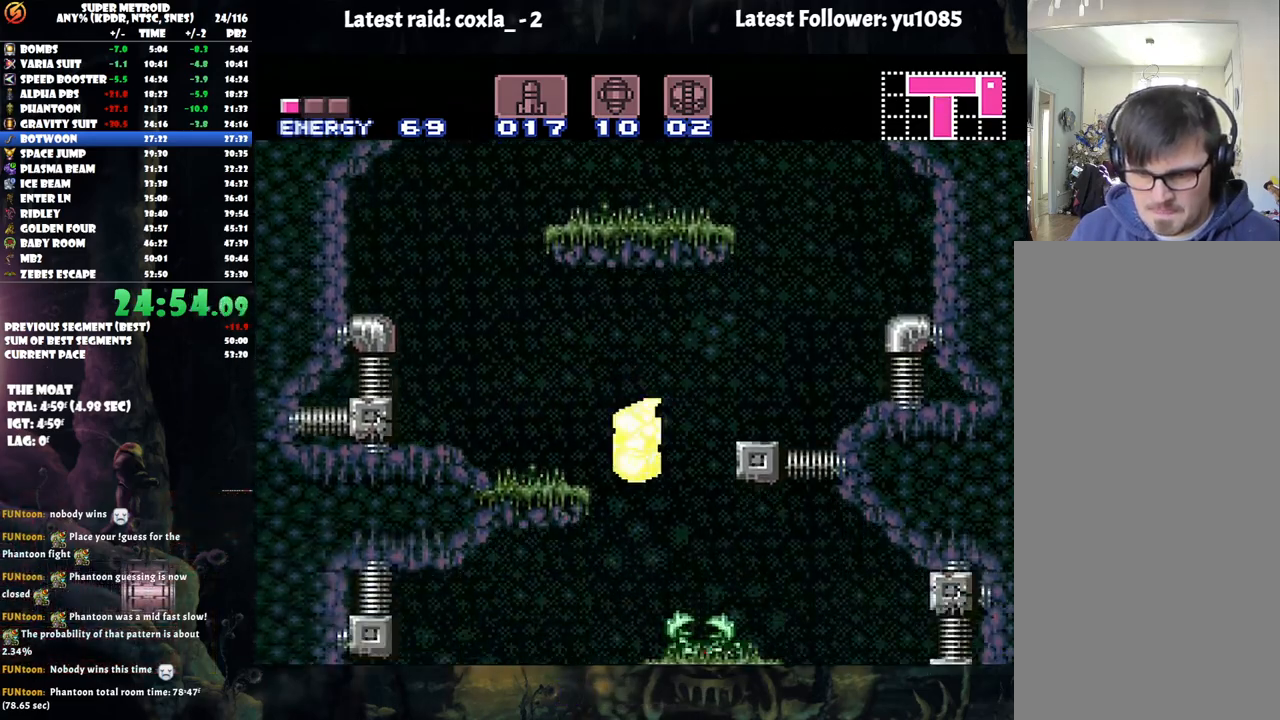
{"buttons": ["A", "Y", "L1"], "events": [[17, "DPAD_RIGHT", "down"], [267, "DPAD_RIGHT", "up"], [417, "L1", "down"]]}
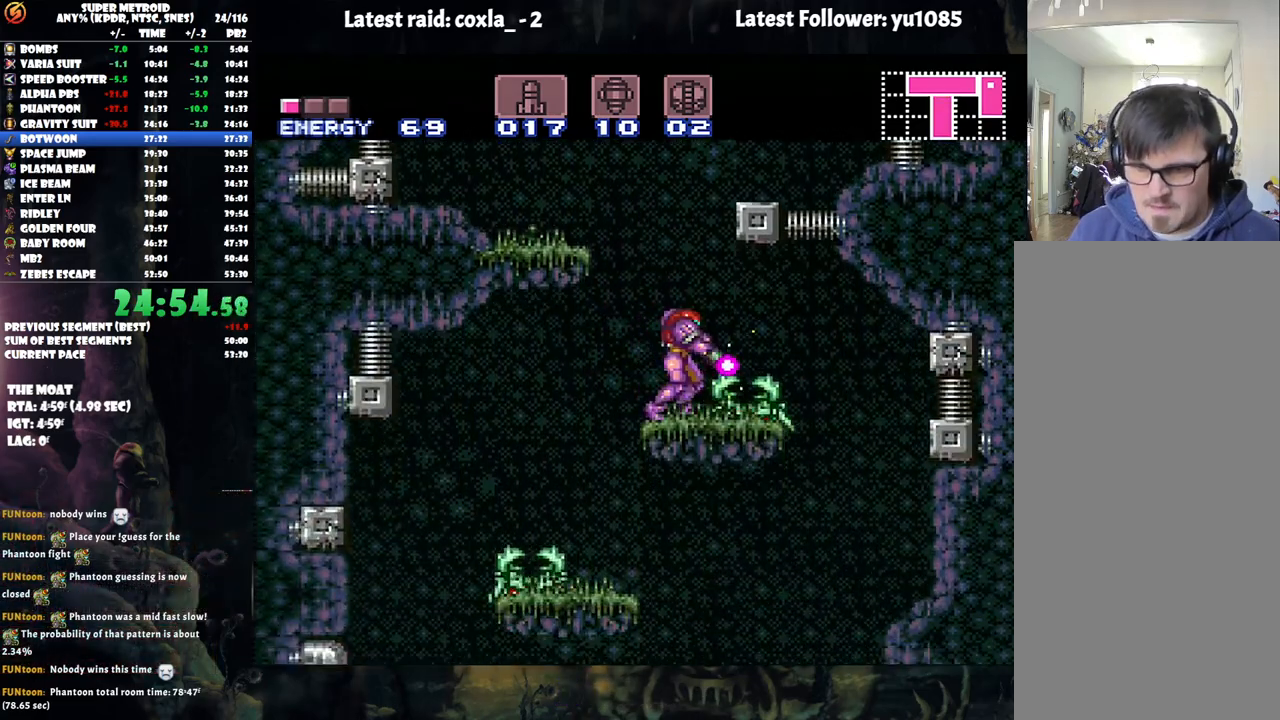
{"buttons": ["A", "Y", "L1"], "events": [[33, "Y", "up"], [150, "Y", "down"], [300, "DPAD_RIGHT", "down"], [317, "Y", "up"], [383, "DPAD_RIGHT", "up"], [450, "Y", "down"]]}
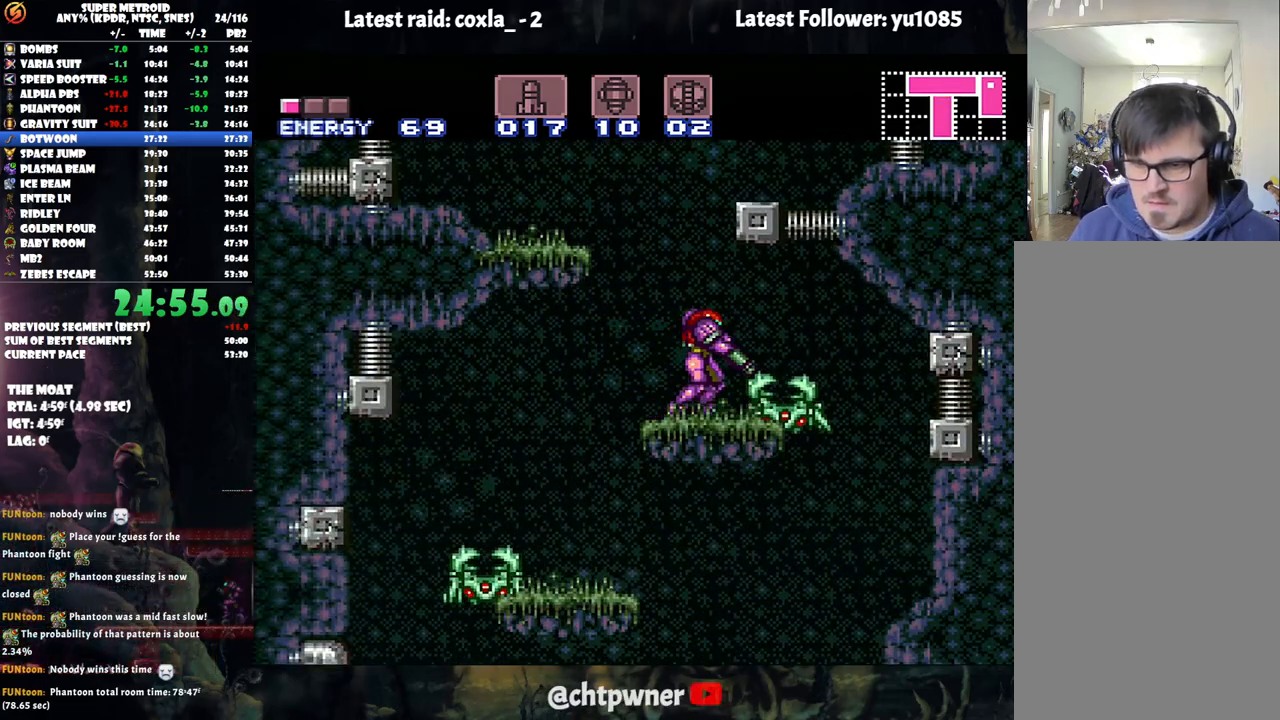
{"buttons": ["A", "DPAD_RIGHT"], "events": [[67, "DPAD_RIGHT", "down"], [100, "Y", "up"], [183, "DPAD_RIGHT", "up"], [400, "DPAD_RIGHT", "down"], [450, "L1", "up"]]}
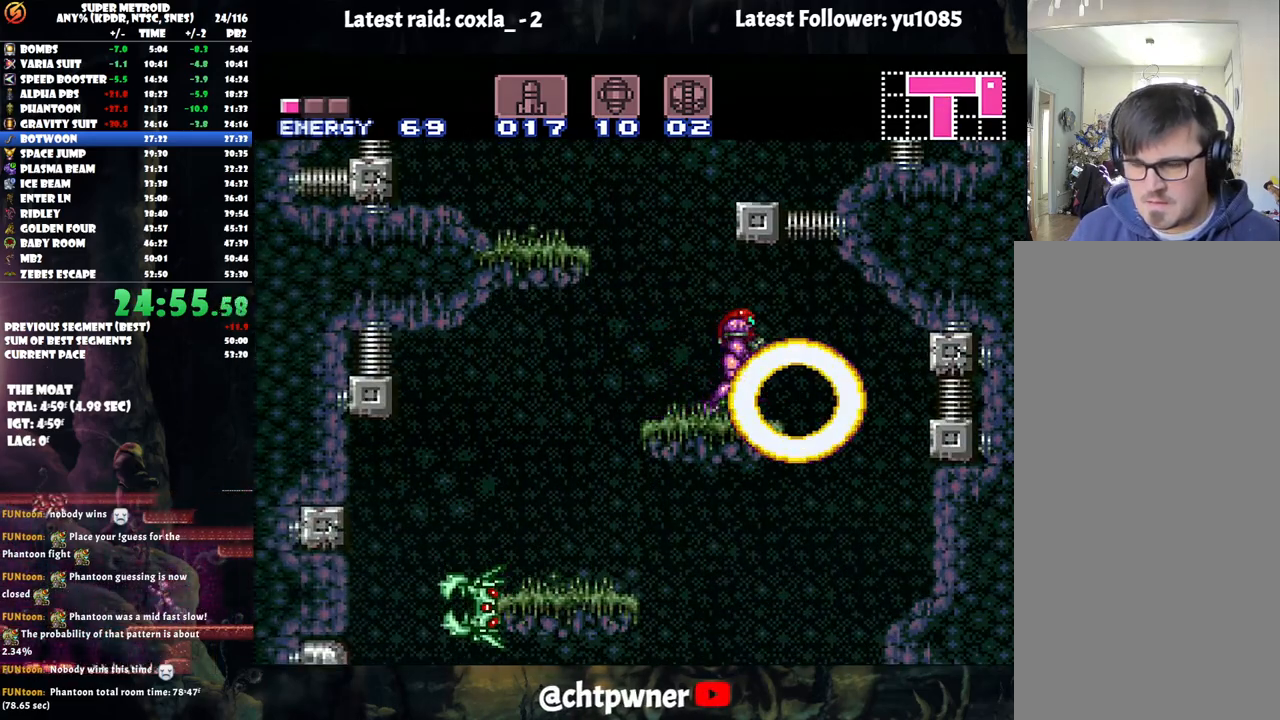
{"buttons": ["DPAD_DOWN", "DPAD_LEFT"], "events": [[133, "DPAD_RIGHT", "up"], [217, "DPAD_LEFT", "down"], [383, "A", "up"], [383, "DPAD_LEFT", "up"], [483, "DPAD_DOWN", "down"], [483, "DPAD_LEFT", "down"]]}
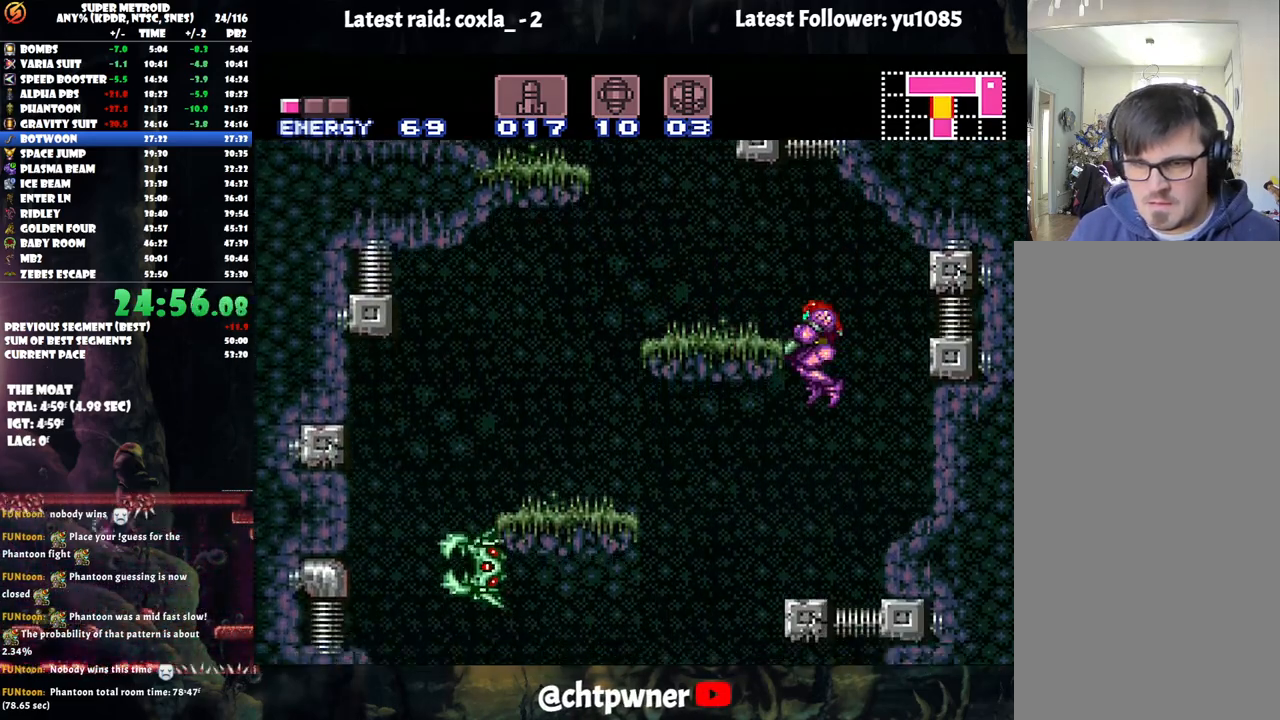
{"buttons": ["A", "DPAD_LEFT"], "events": [[50, "DPAD_DOWN", "up"], [167, "DPAD_LEFT", "up"], [250, "A", "down"], [300, "DPAD_LEFT", "down"]]}
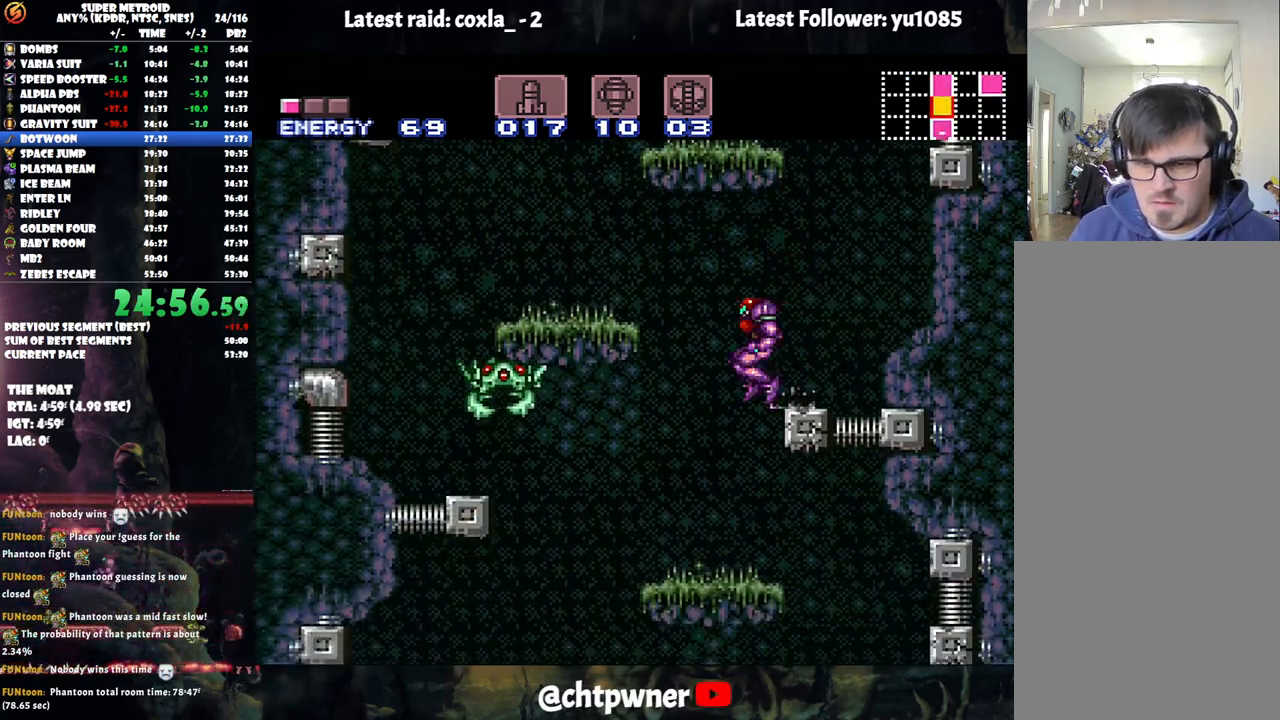
{"buttons": ["A", "DPAD_LEFT"], "events": [[117, "A", "up"], [117, "DPAD_LEFT", "up"], [150, "DPAD_DOWN", "down"], [267, "Y", "down"], [367, "DPAD_DOWN", "up"], [367, "Y", "up"], [383, "DPAD_LEFT", "down"], [417, "A", "down"]]}
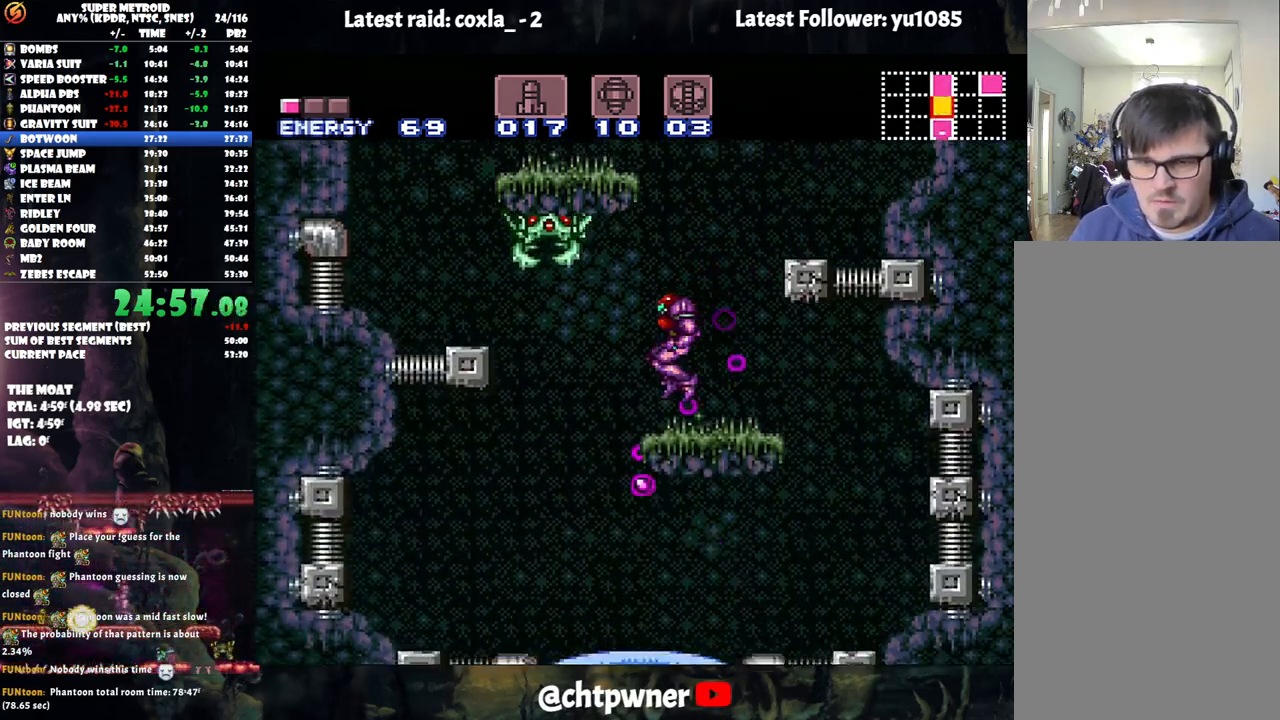
{"buttons": ["A", "DPAD_LEFT"], "events": [[200, "DPAD_LEFT", "up"], [233, "A", "up"], [233, "DPAD_RIGHT", "down"], [400, "DPAD_RIGHT", "up"], [450, "A", "down"], [450, "DPAD_LEFT", "down"]]}
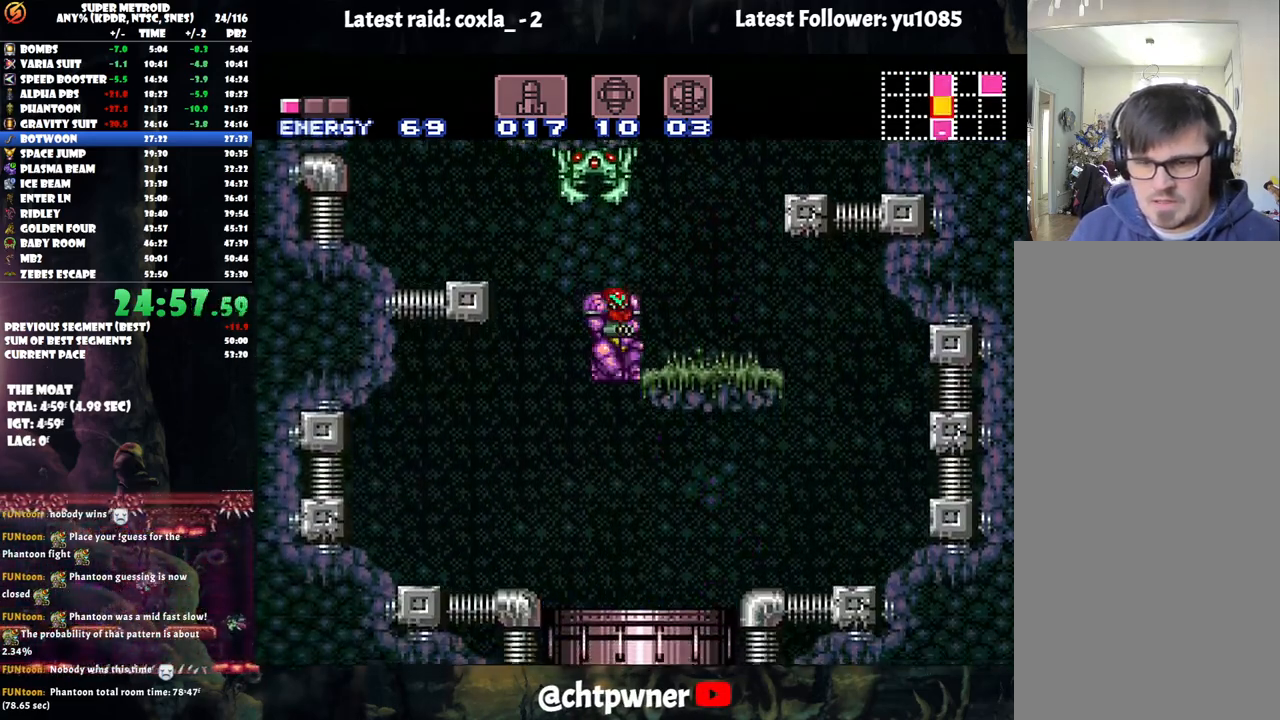
{"buttons": [], "events": [[217, "A", "up"], [233, "DPAD_LEFT", "up"]]}
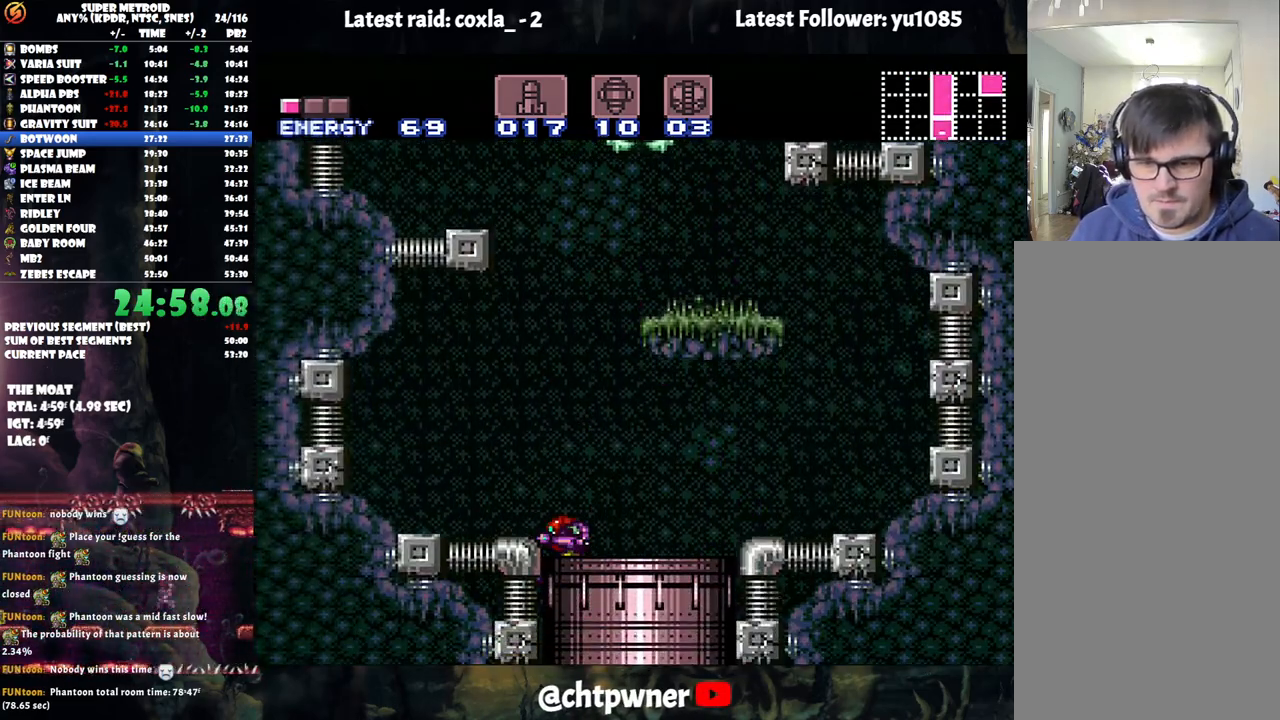
{"buttons": [], "events": []}
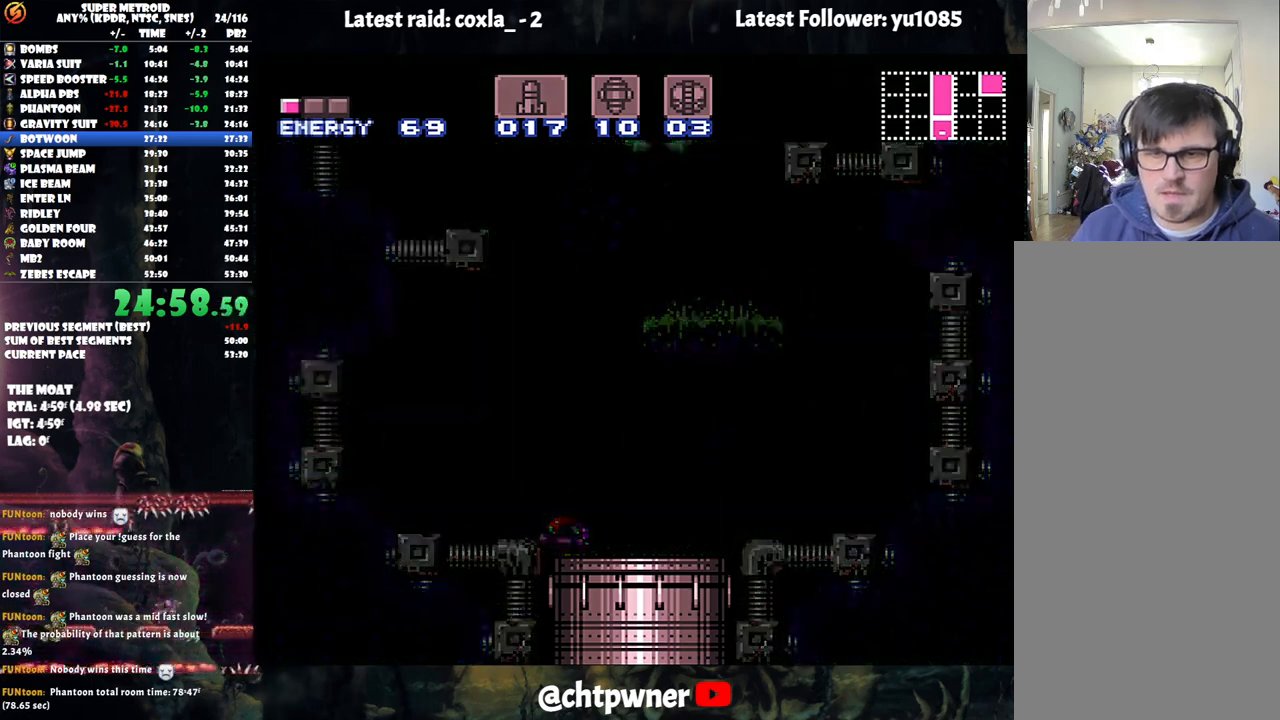
{"buttons": [], "events": []}
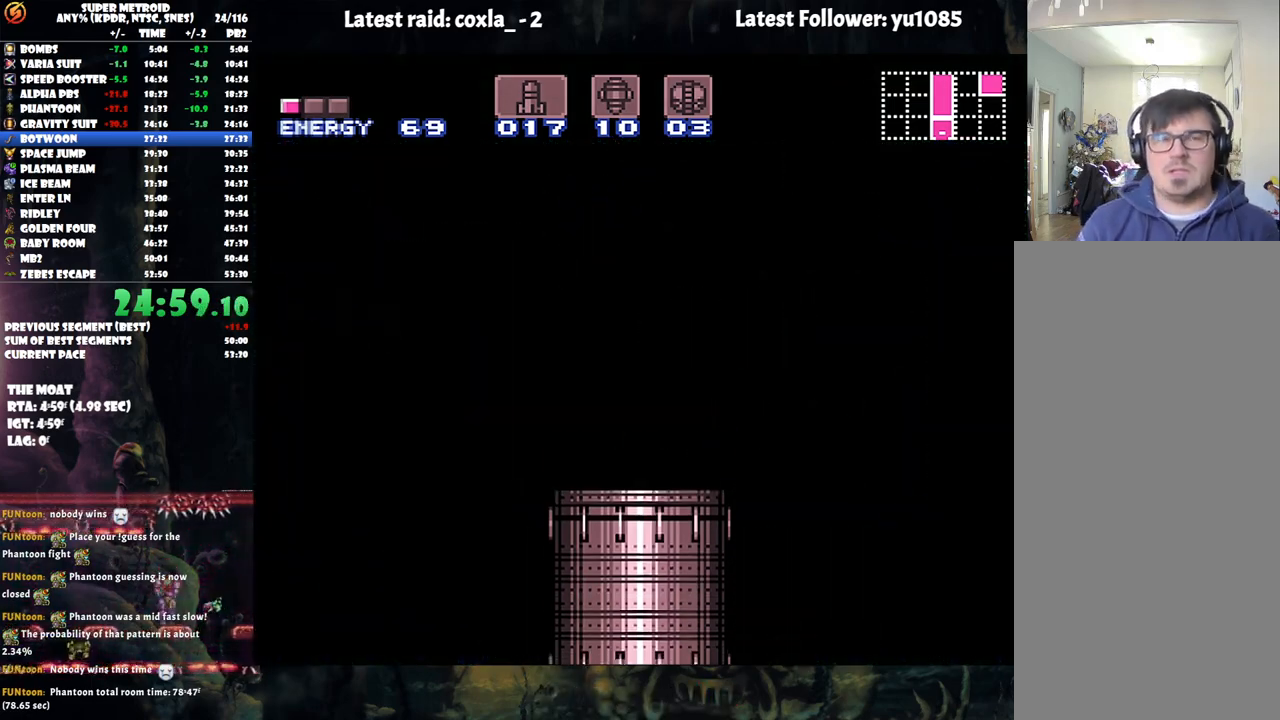
{"buttons": [], "events": []}
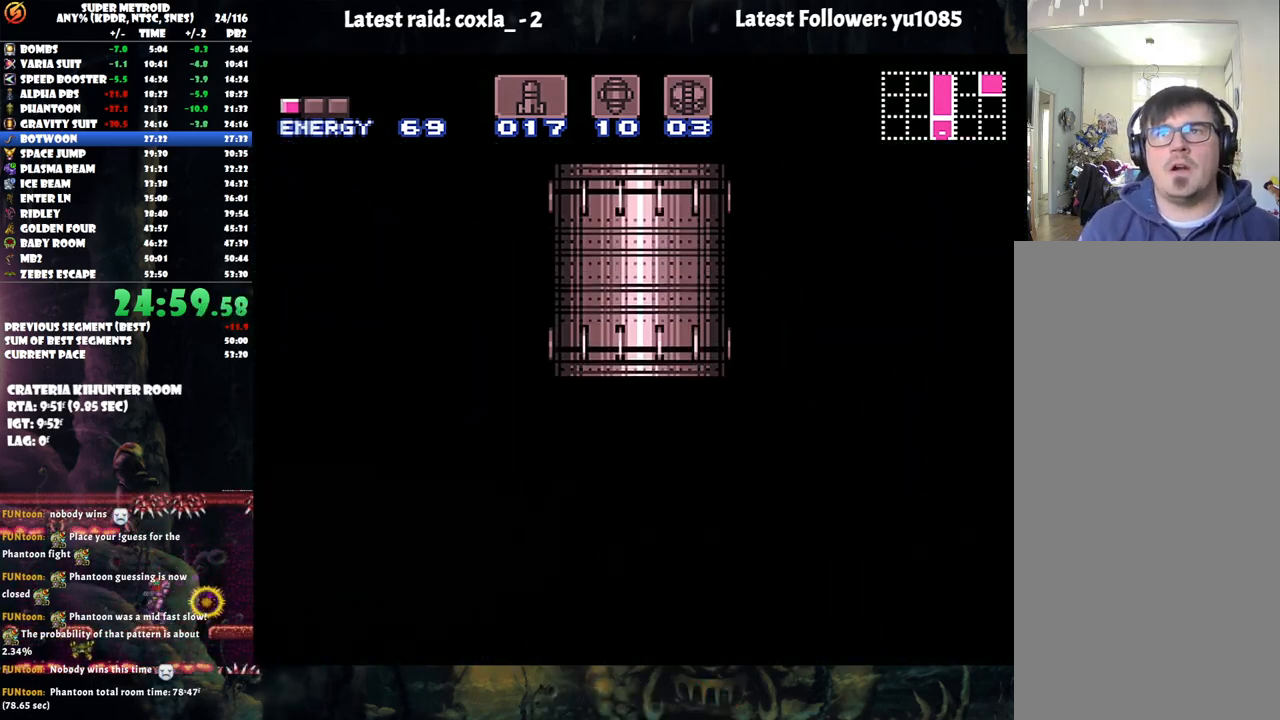
{"buttons": [], "events": []}
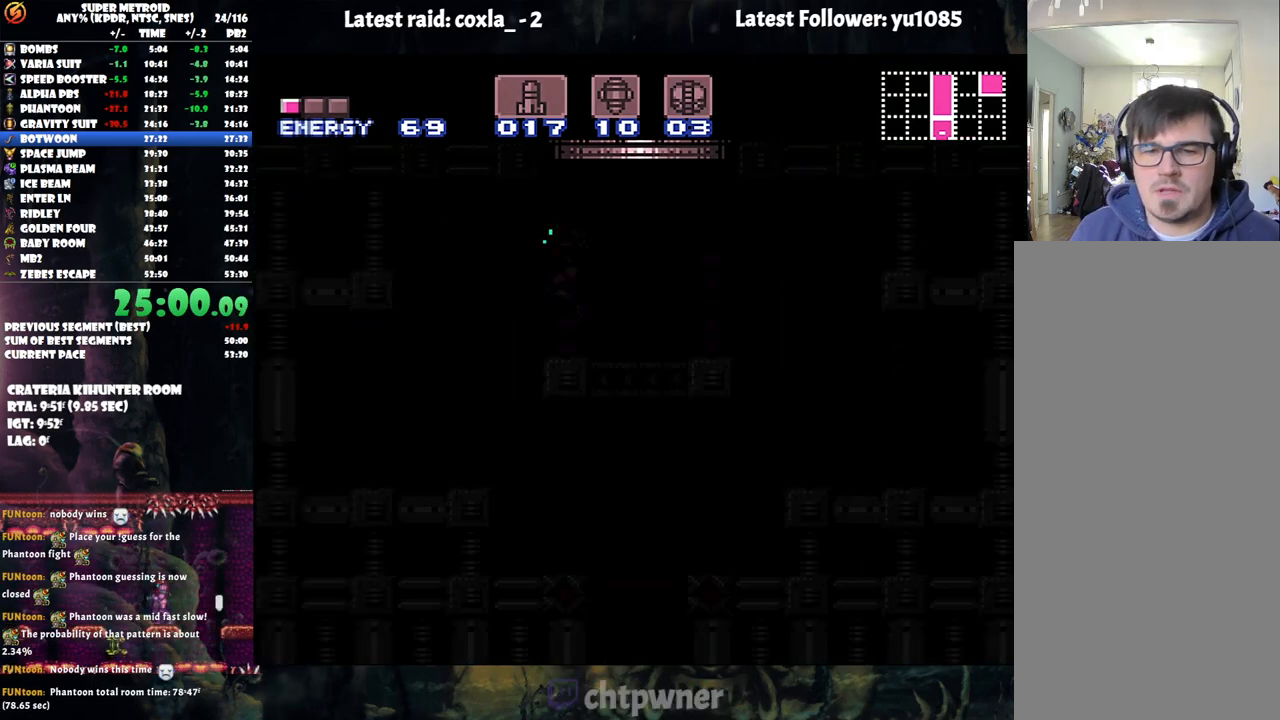
{"buttons": ["A"], "events": [[467, "A", "down"]]}
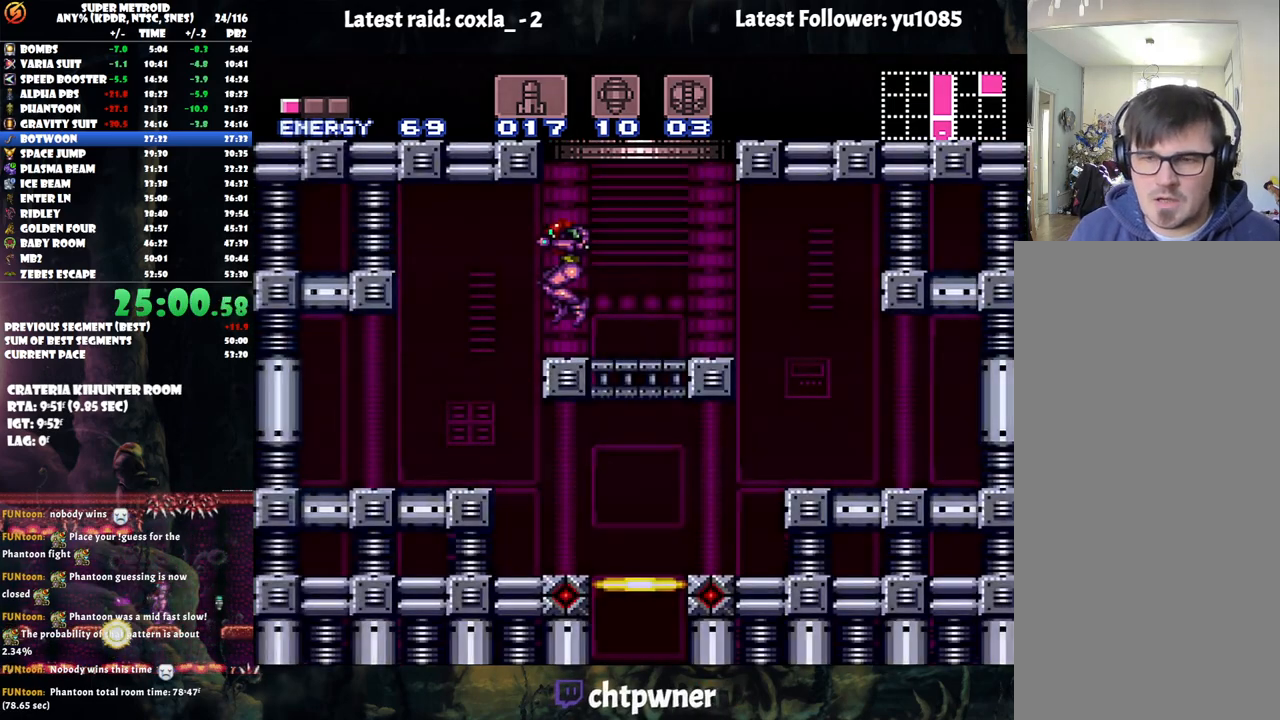
{"buttons": ["DPAD_RIGHT"], "events": [[17, "DPAD_LEFT", "down"], [300, "DPAD_LEFT", "up"], [367, "DPAD_RIGHT", "down"], [483, "A", "up"]]}
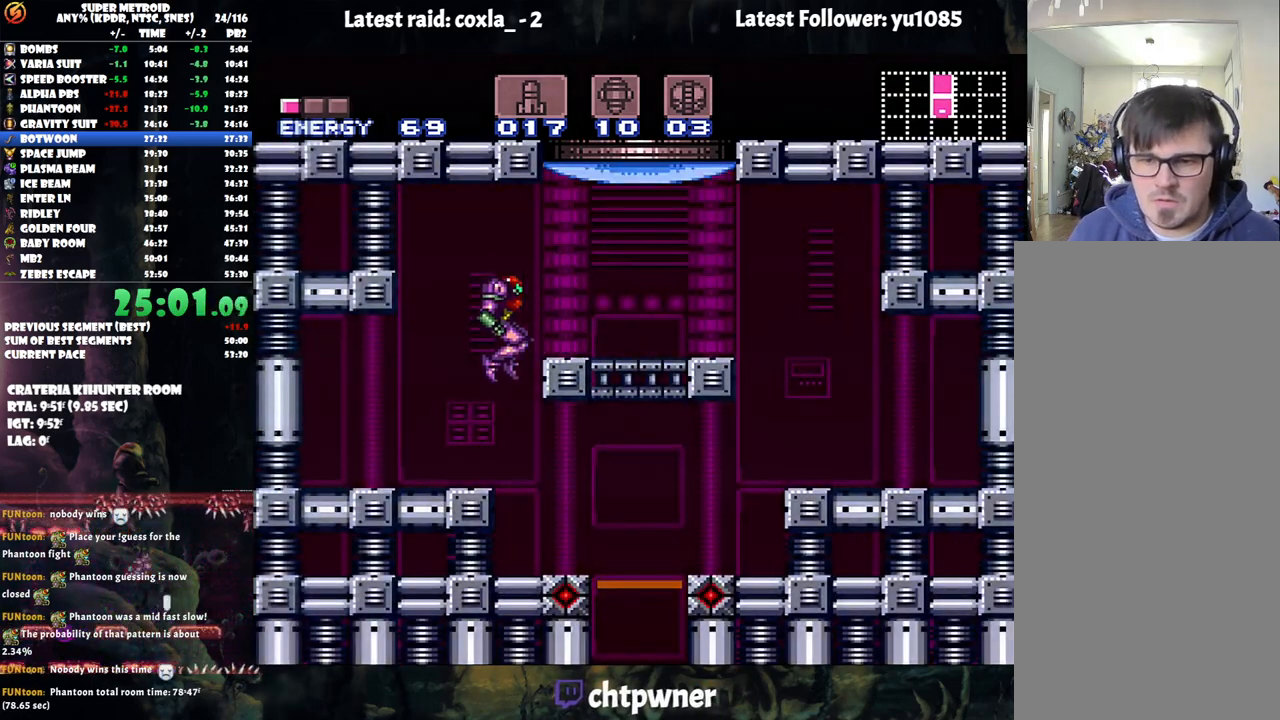
{"buttons": ["A", "DPAD_RIGHT"], "events": [[117, "L1", "down"], [133, "DPAD_RIGHT", "up"], [217, "DPAD_RIGHT", "down"], [333, "L1", "up"], [350, "A", "down"]]}
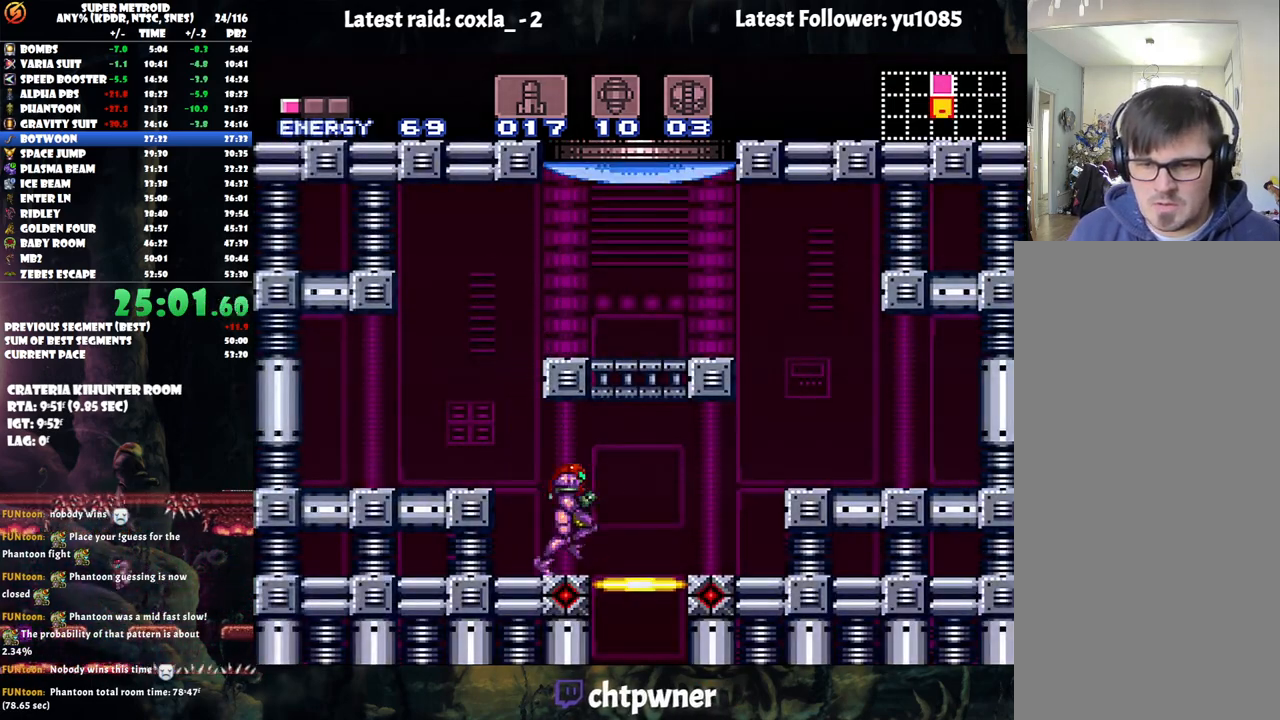
{"buttons": [], "events": [[83, "A", "up"], [83, "DPAD_RIGHT", "up"], [117, "R1", "down"], [183, "DPAD_DOWN", "down"], [250, "R1", "up"], [267, "DPAD_DOWN", "up"]]}